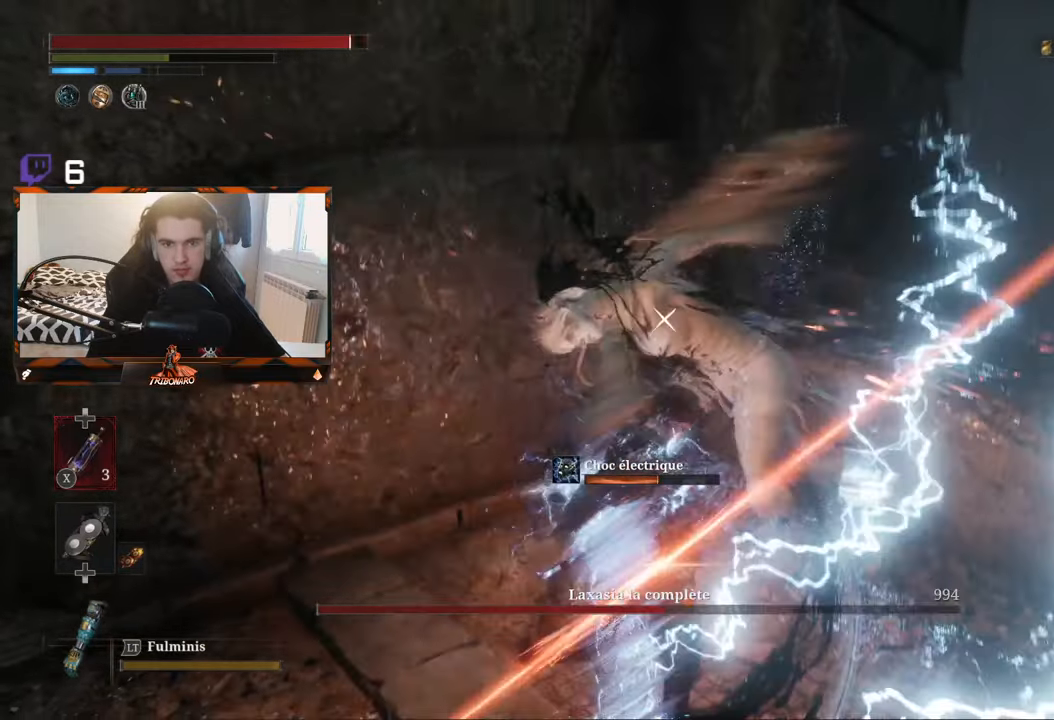
Gameplay with a controller (Xbox layout); each line is a JSON object with the inputs held at the frame after it (dt_ms = milliseconds from this image to that frame). "events" lists button and stick changes between this image and that frame as [ms after this image, input, new state], when the widget could be followed in between.
{"dt_ms": 500, "buttons": [], "left_stick": "up", "right_stick": "center"}
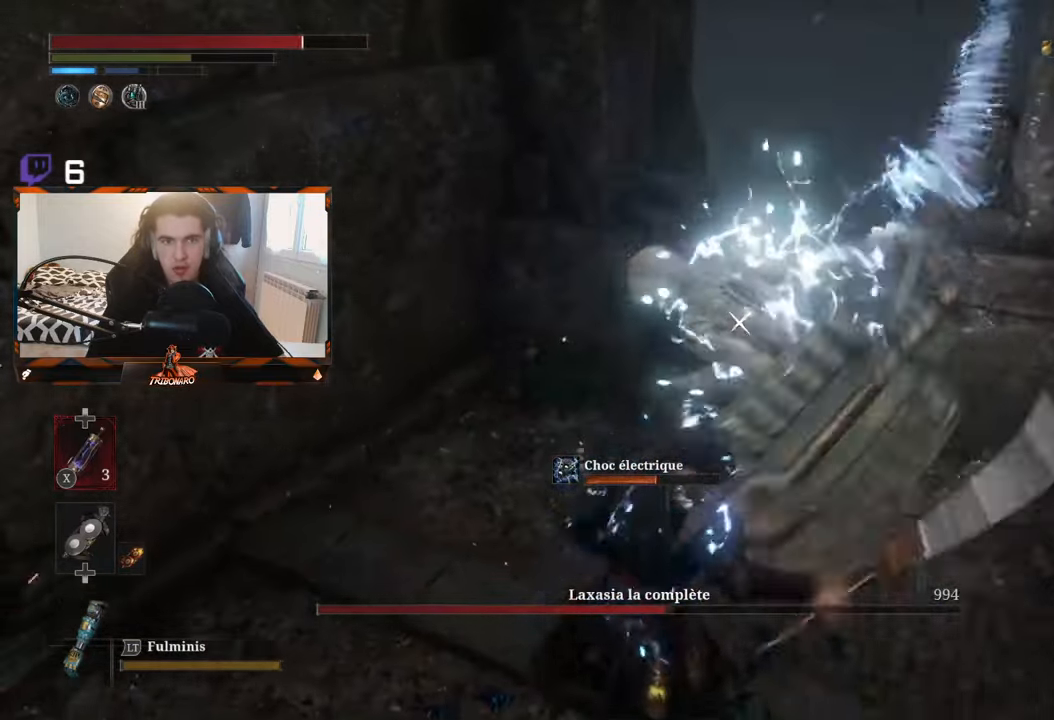
{"dt_ms": 1000, "buttons": [], "left_stick": "up", "right_stick": "center"}
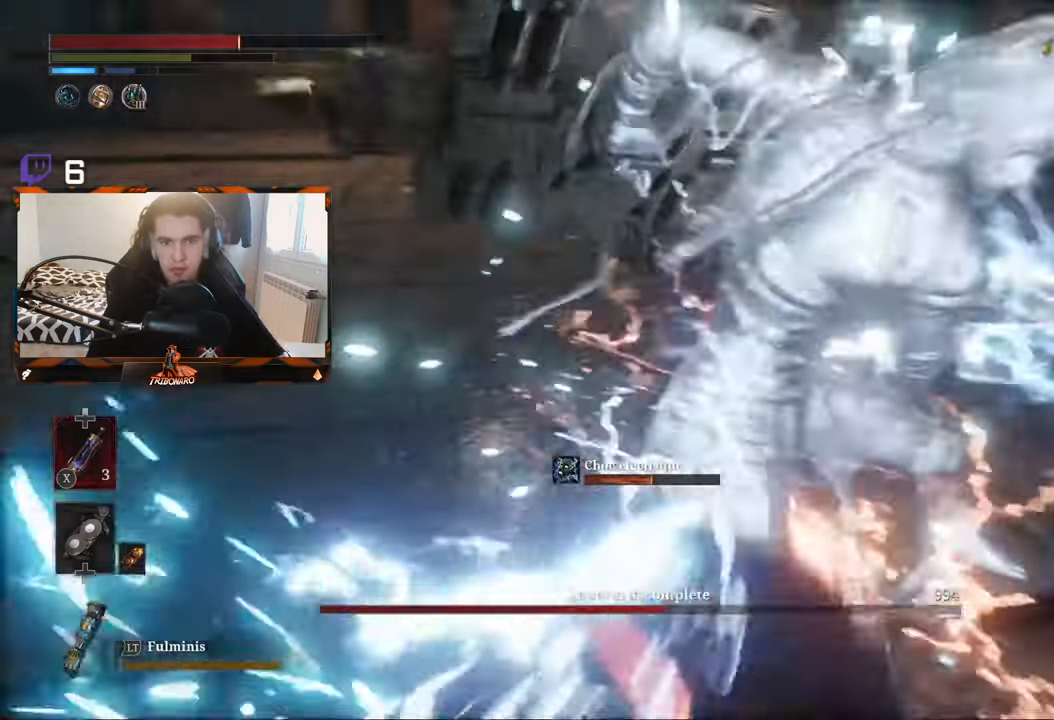
{"dt_ms": 500, "buttons": [], "left_stick": "up", "right_stick": "center", "events": [[250, "B", "down"], [333, "B", "up"]]}
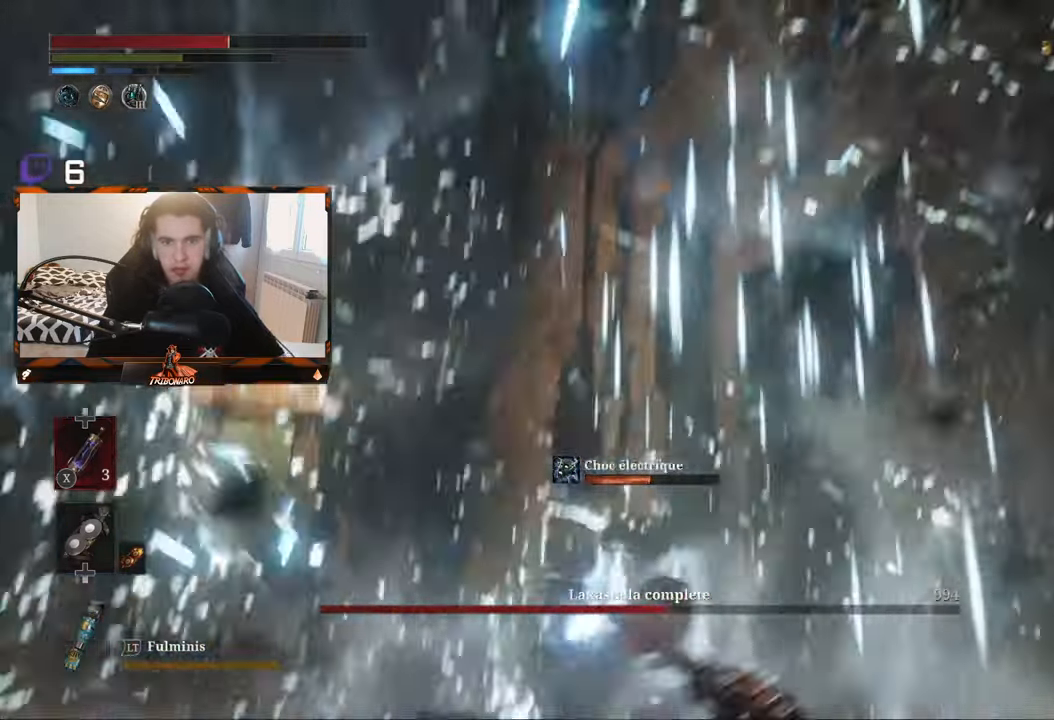
{"dt_ms": 500, "buttons": [], "left_stick": "up-left", "right_stick": "center", "events": [[100, "left_stick", "up-left"]]}
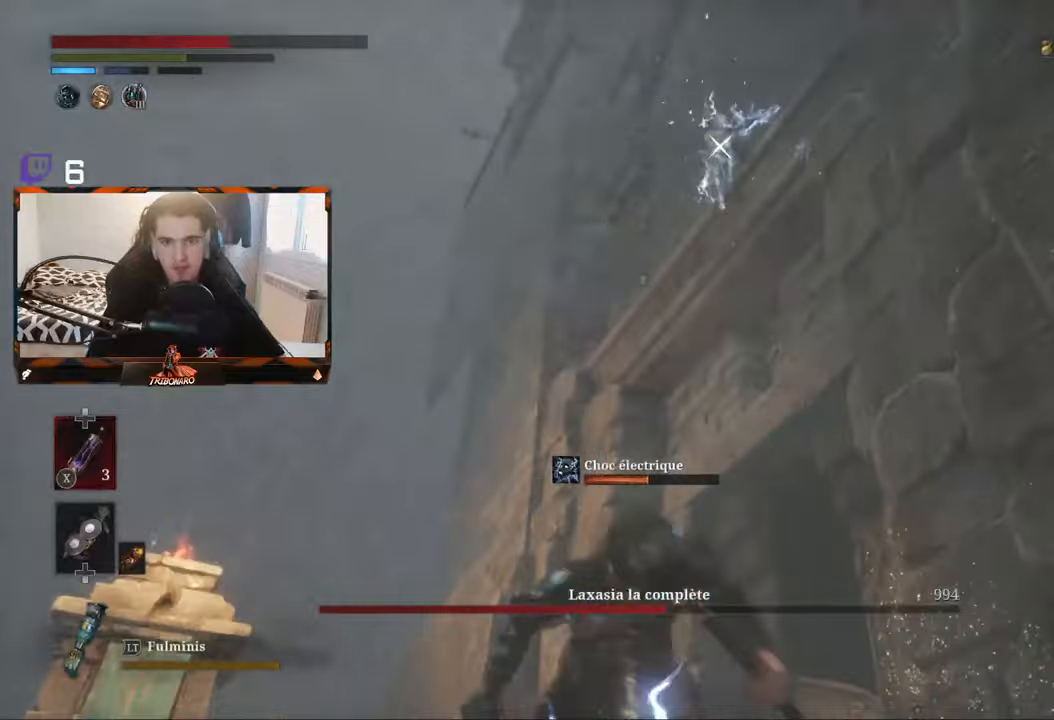
{"dt_ms": 500, "buttons": [], "left_stick": "left", "right_stick": "center", "events": [[17, "left_stick", "left"]]}
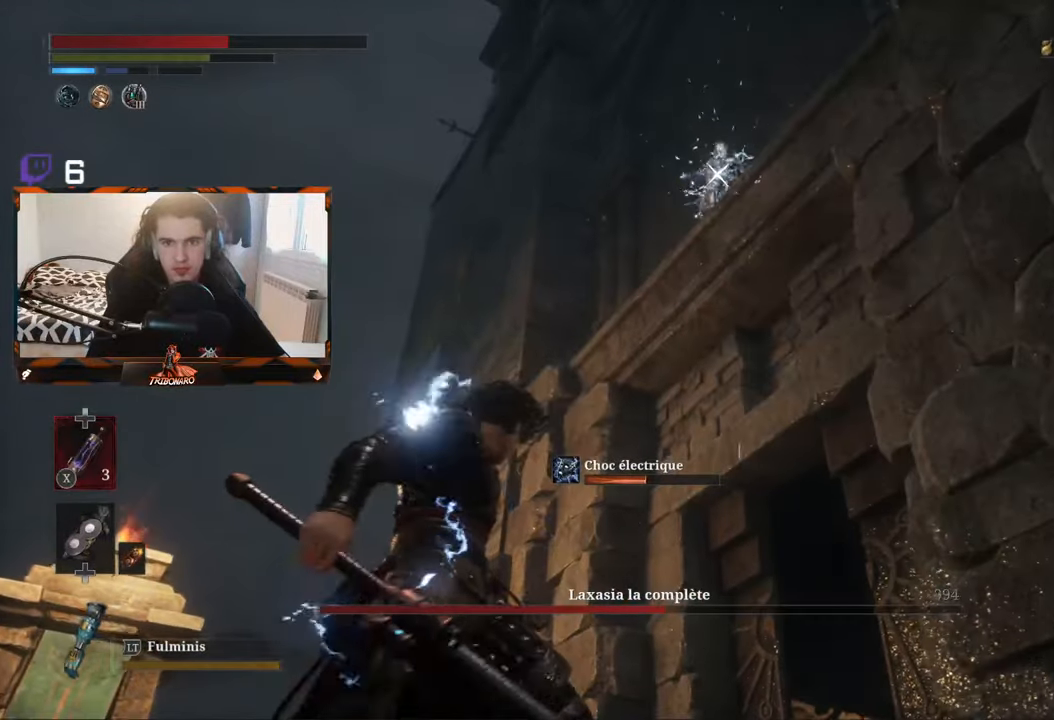
{"dt_ms": 500, "buttons": [], "left_stick": "up-left", "right_stick": "center", "events": [[367, "L1", "down"], [367, "left_stick", "up-left"], [400, "L3", "down"], [467, "L3", "up"], [484, "L1", "up"]]}
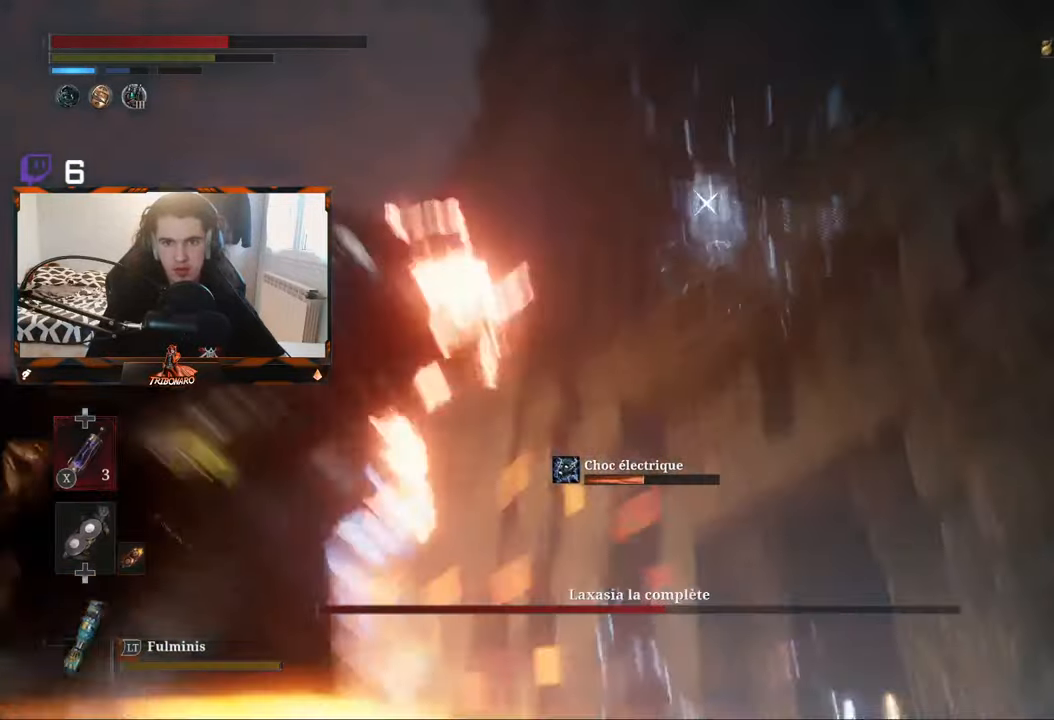
{"dt_ms": 500, "buttons": [], "left_stick": "up-left", "right_stick": "center", "events": []}
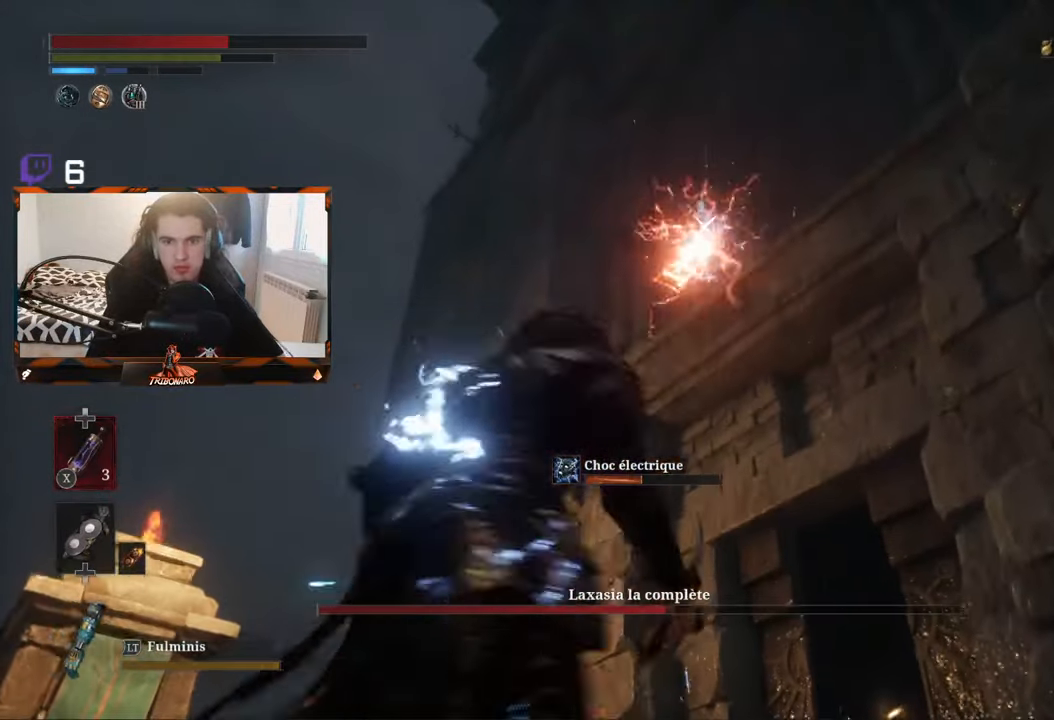
{"dt_ms": 500, "buttons": [], "left_stick": "up-left", "right_stick": "center", "events": []}
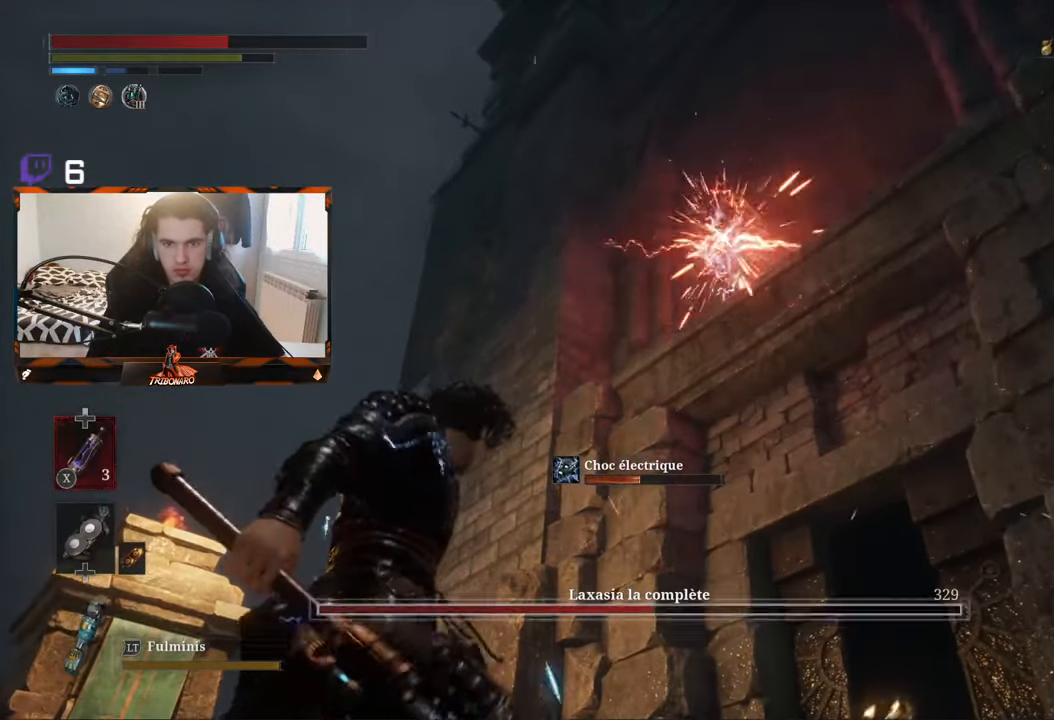
{"dt_ms": 500, "buttons": [], "left_stick": "up-left", "right_stick": "center", "events": []}
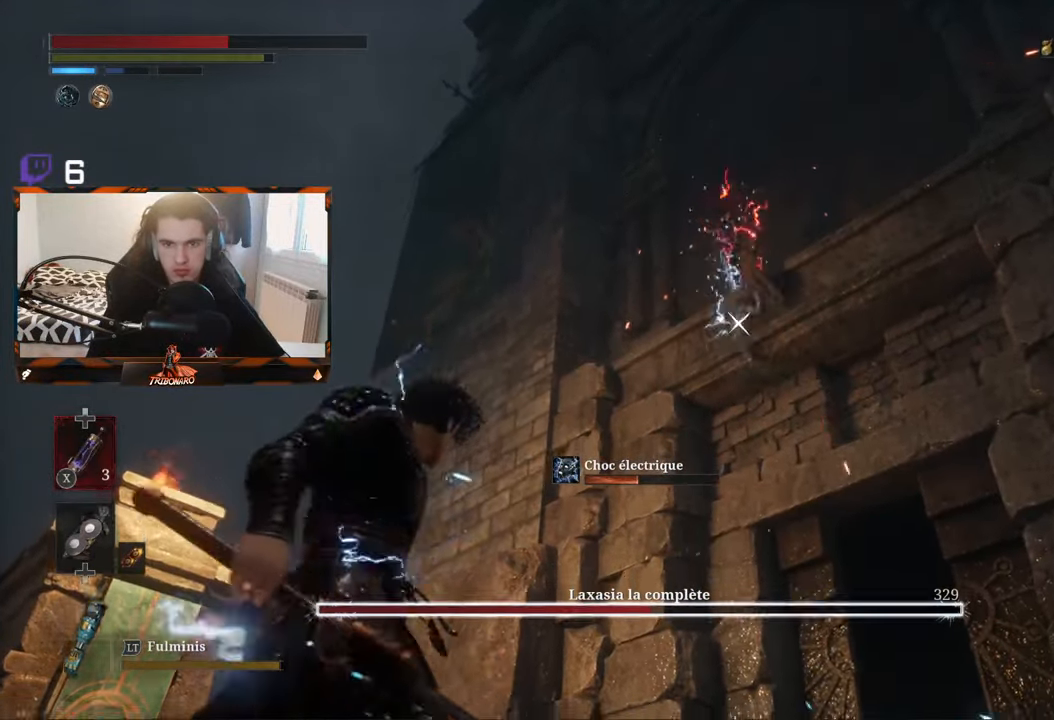
{"dt_ms": 500, "buttons": ["B"], "left_stick": "up", "right_stick": "center", "events": [[134, "left_stick", "up"], [350, "B", "down"]]}
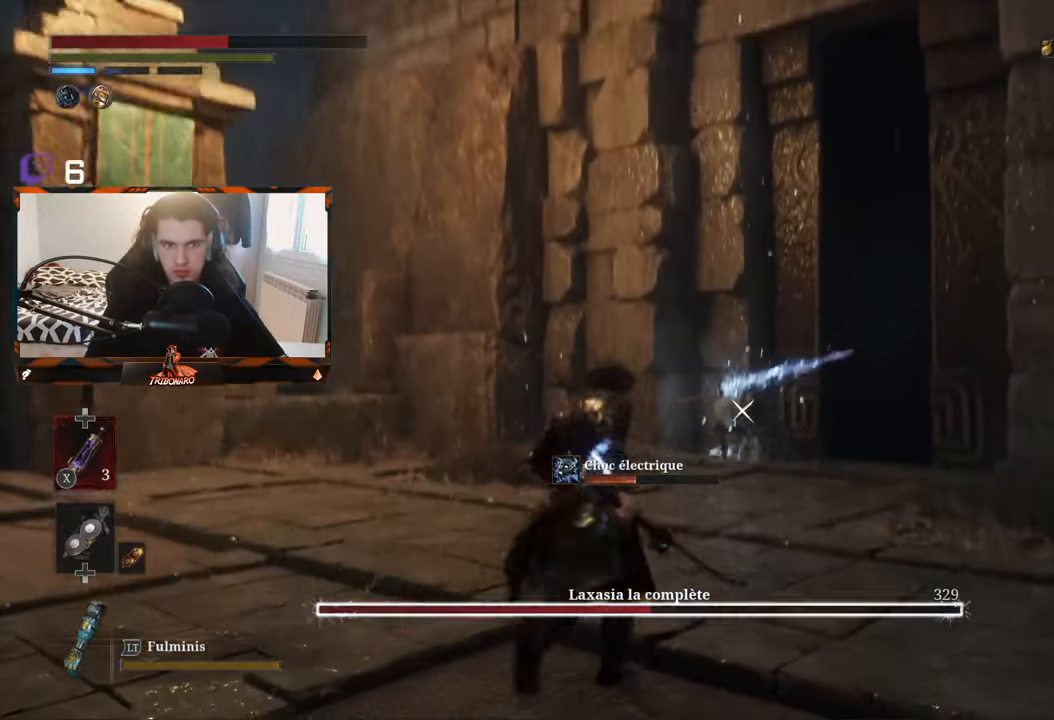
{"dt_ms": 500, "buttons": ["B"], "left_stick": "up", "right_stick": "center", "events": []}
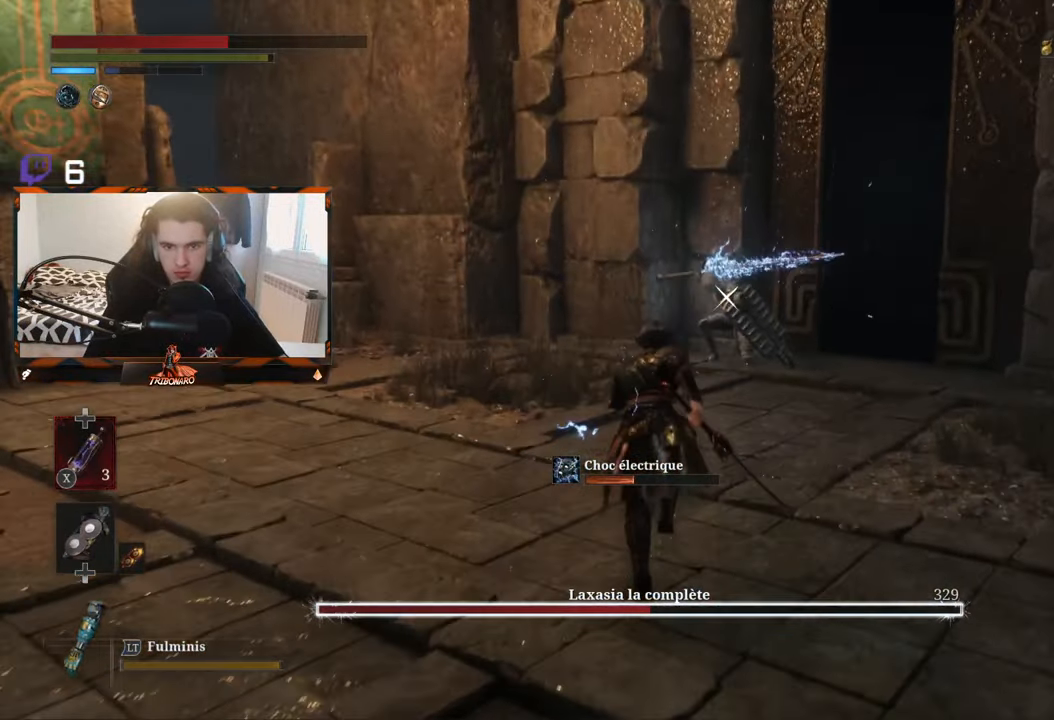
{"dt_ms": 500, "buttons": ["B"], "left_stick": "up", "right_stick": "center", "events": []}
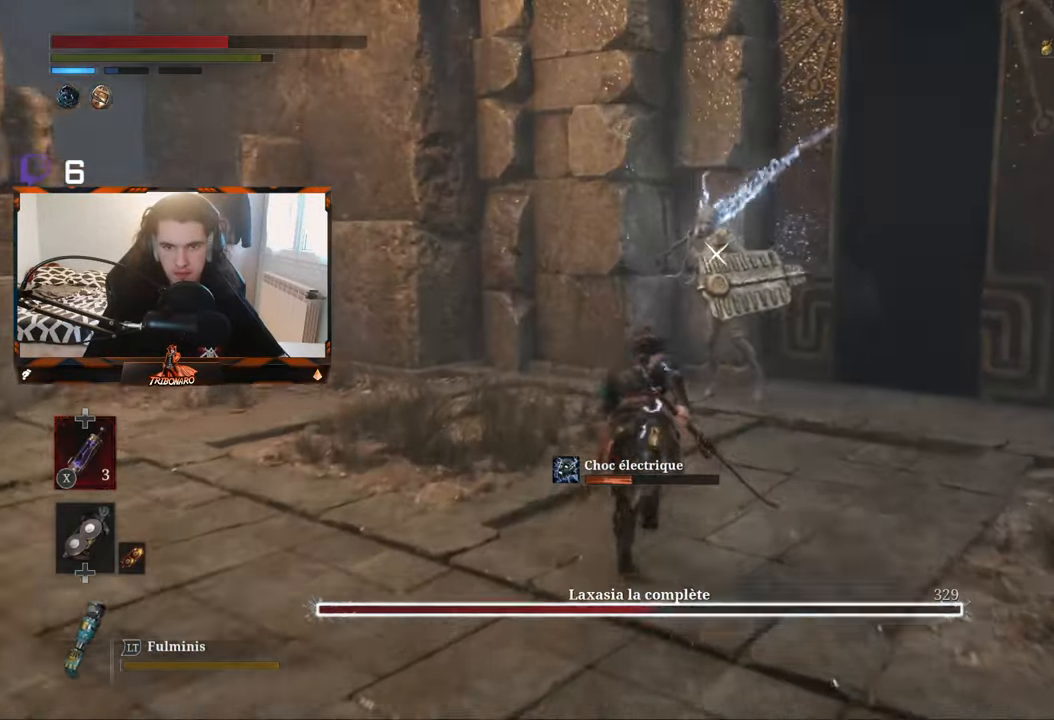
{"dt_ms": 500, "buttons": ["R2"], "left_stick": "up", "right_stick": "center", "events": [[234, "B", "up"], [300, "R2", "down"]]}
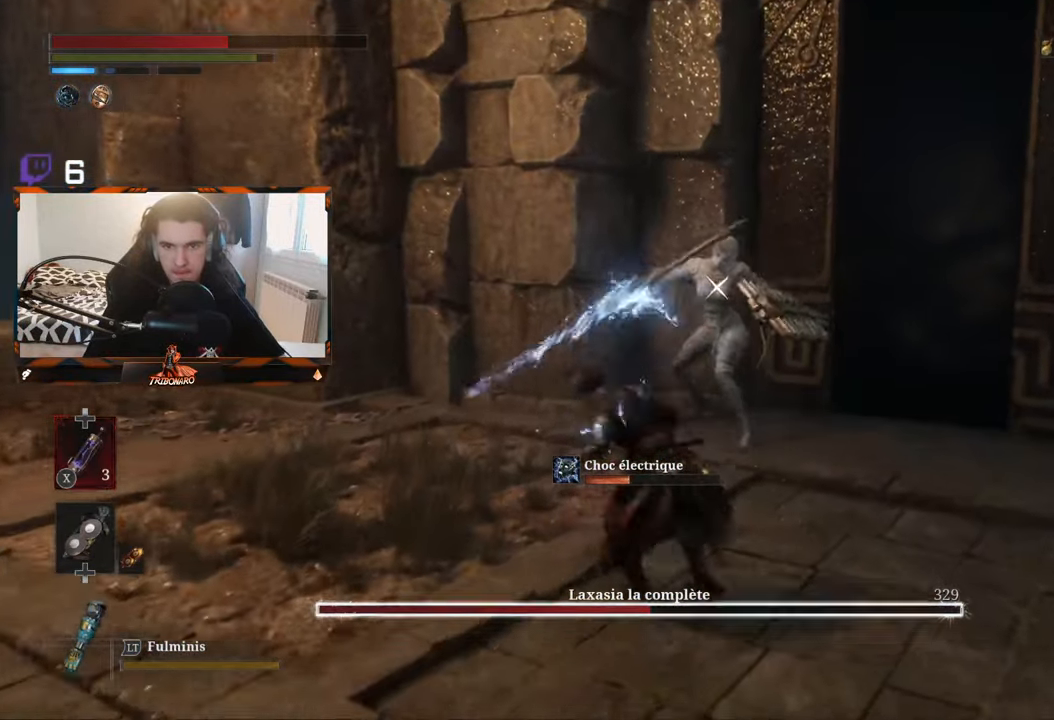
{"dt_ms": 500, "buttons": ["R2"], "left_stick": "up", "right_stick": "center", "events": []}
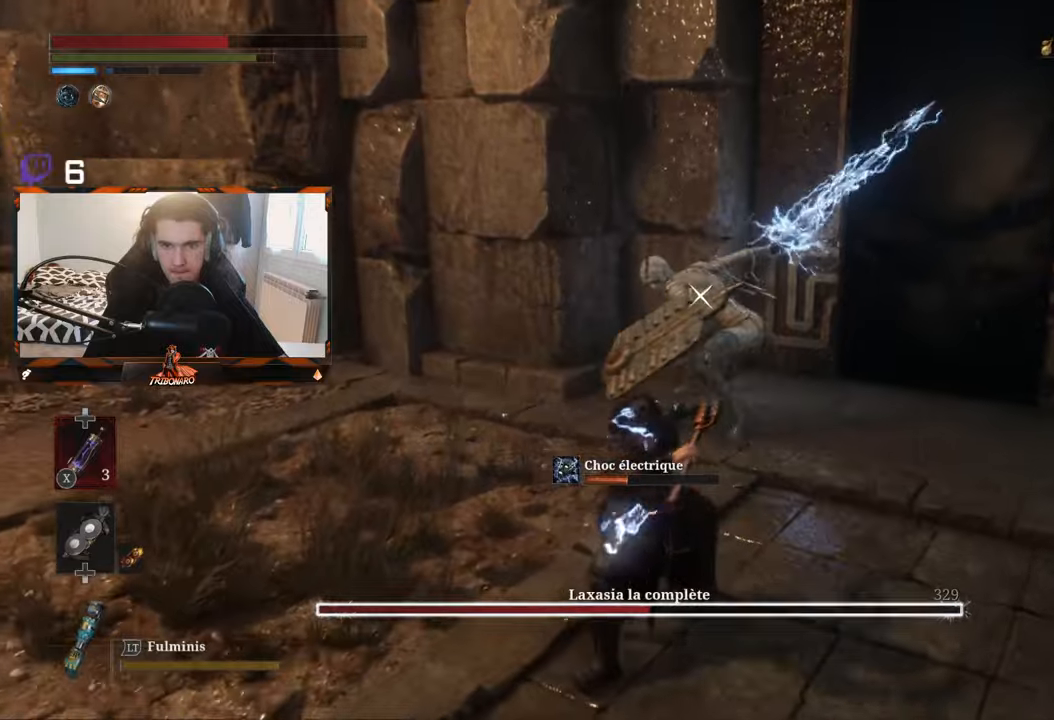
{"dt_ms": 500, "buttons": ["R2"], "left_stick": "up", "right_stick": "center", "events": []}
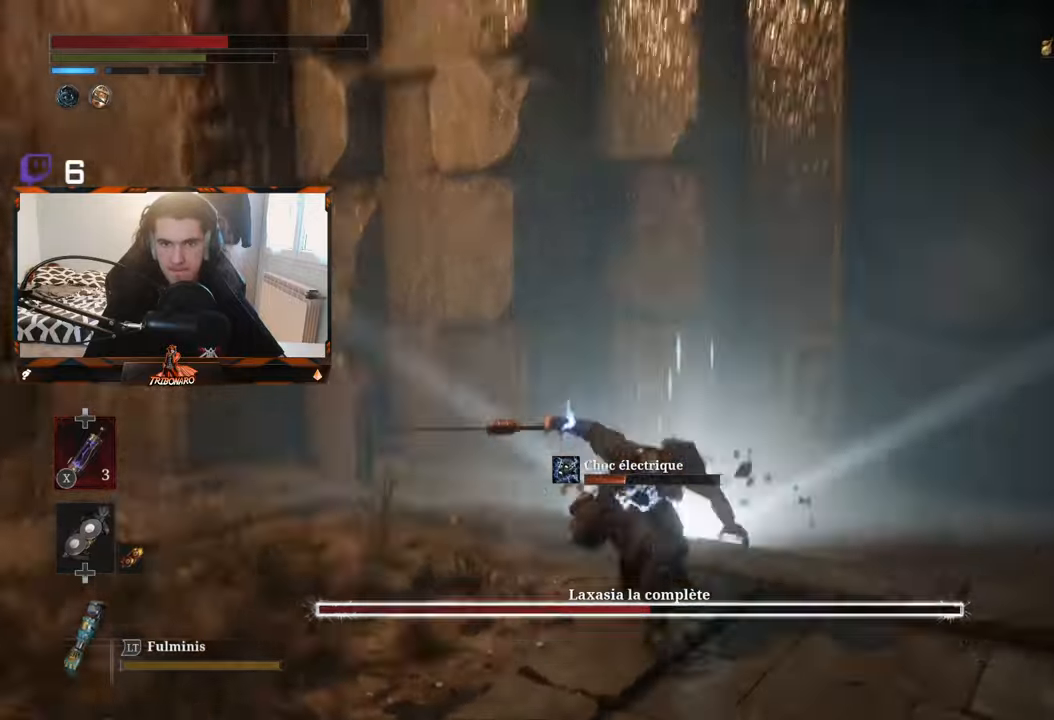
{"dt_ms": 500, "buttons": [], "left_stick": "left", "right_stick": "center", "events": [[100, "R2", "up"], [233, "left_stick", "center"], [466, "left_stick", "left"]]}
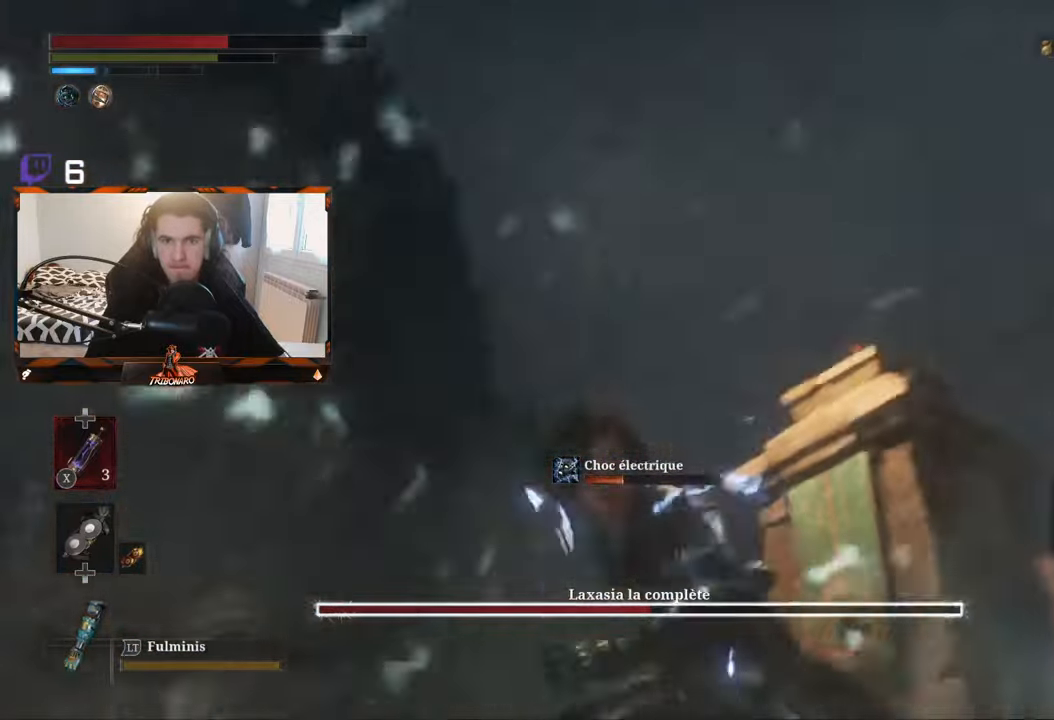
{"dt_ms": 500, "buttons": [], "left_stick": "up-right", "right_stick": "center", "events": [[150, "left_stick", "up"], [433, "left_stick", "up-right"]]}
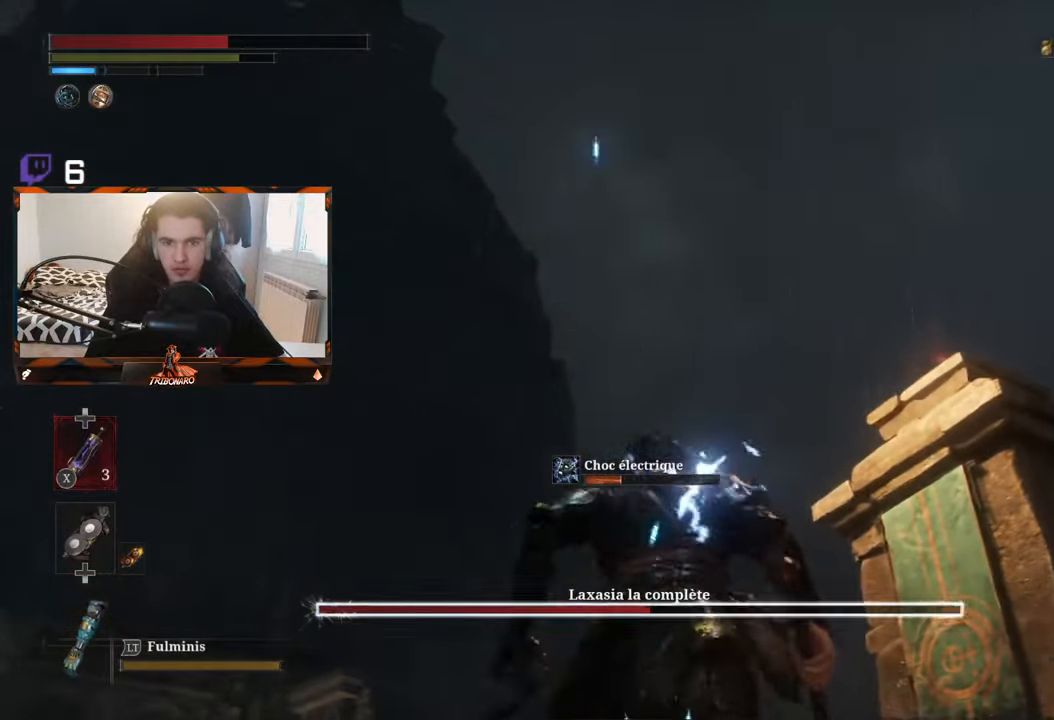
{"dt_ms": 500, "buttons": [], "left_stick": "up", "right_stick": "center", "events": [[200, "left_stick", "up"], [233, "B", "down"], [333, "B", "up"]]}
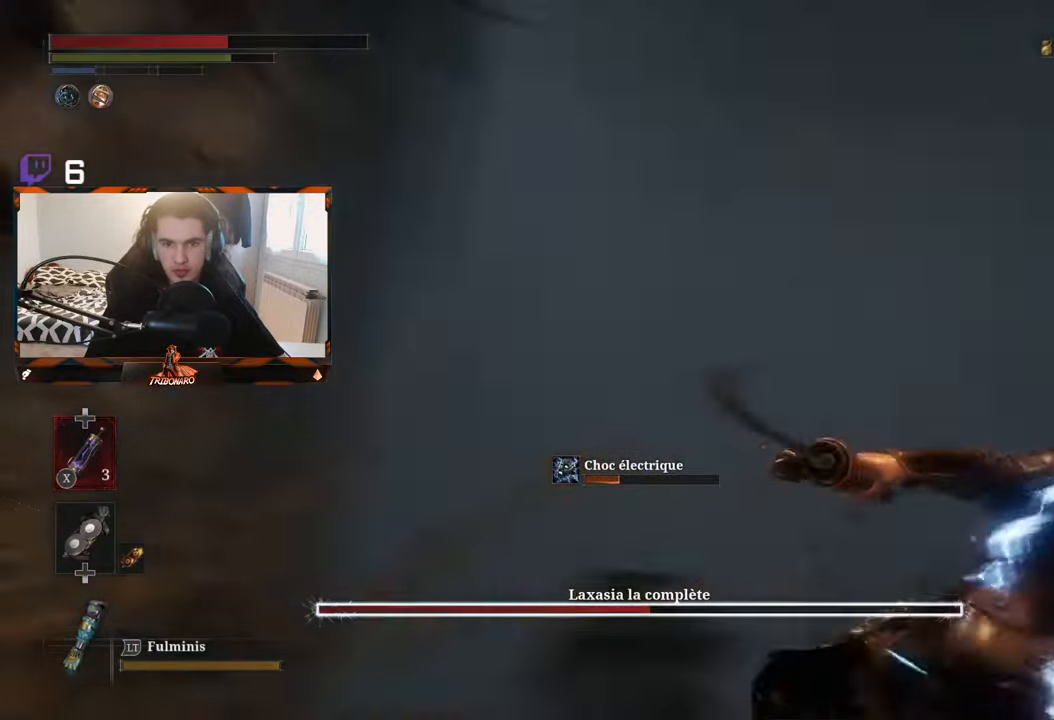
{"dt_ms": 500, "buttons": ["B"], "left_stick": "right", "right_stick": "center", "events": [[116, "B", "down"], [233, "left_stick", "up-right"], [416, "left_stick", "right"]]}
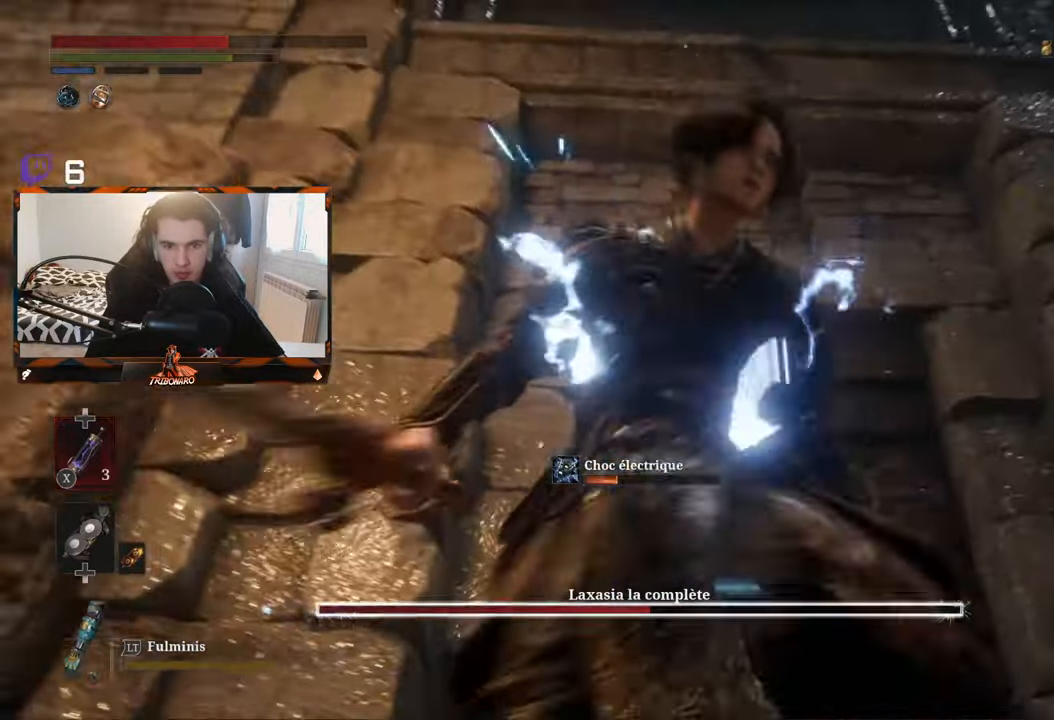
{"dt_ms": 500, "buttons": ["B"], "left_stick": "down-right", "right_stick": "center", "events": [[100, "left_stick", "down-right"]]}
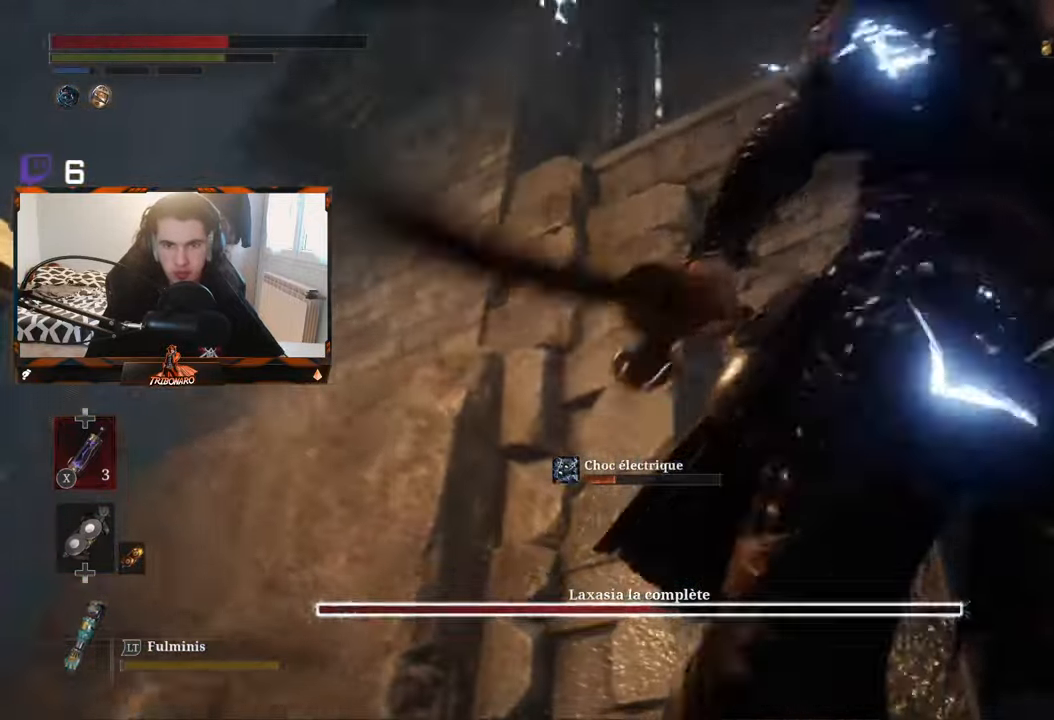
{"dt_ms": 500, "buttons": [], "left_stick": "down-left", "right_stick": "center", "events": [[33, "left_stick", "down"], [216, "B", "up"], [283, "B", "down"], [383, "B", "up"], [383, "left_stick", "down-left"], [433, "B", "down"], [500, "B", "up"]]}
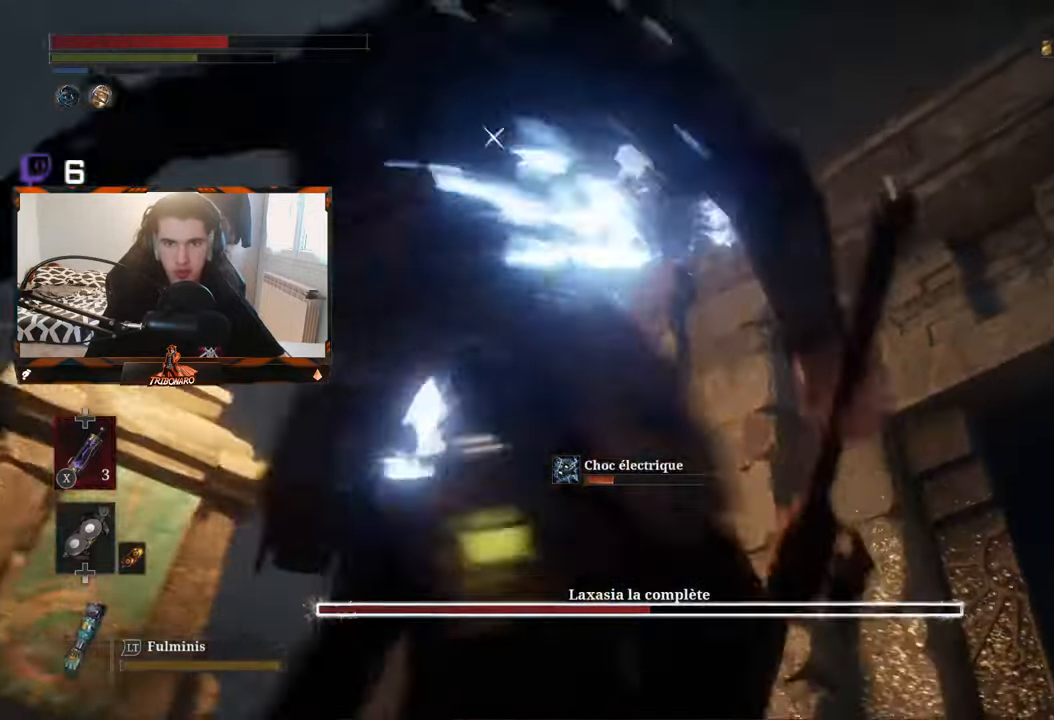
{"dt_ms": 500, "buttons": [], "left_stick": "left", "right_stick": "center", "events": [[183, "left_stick", "left"]]}
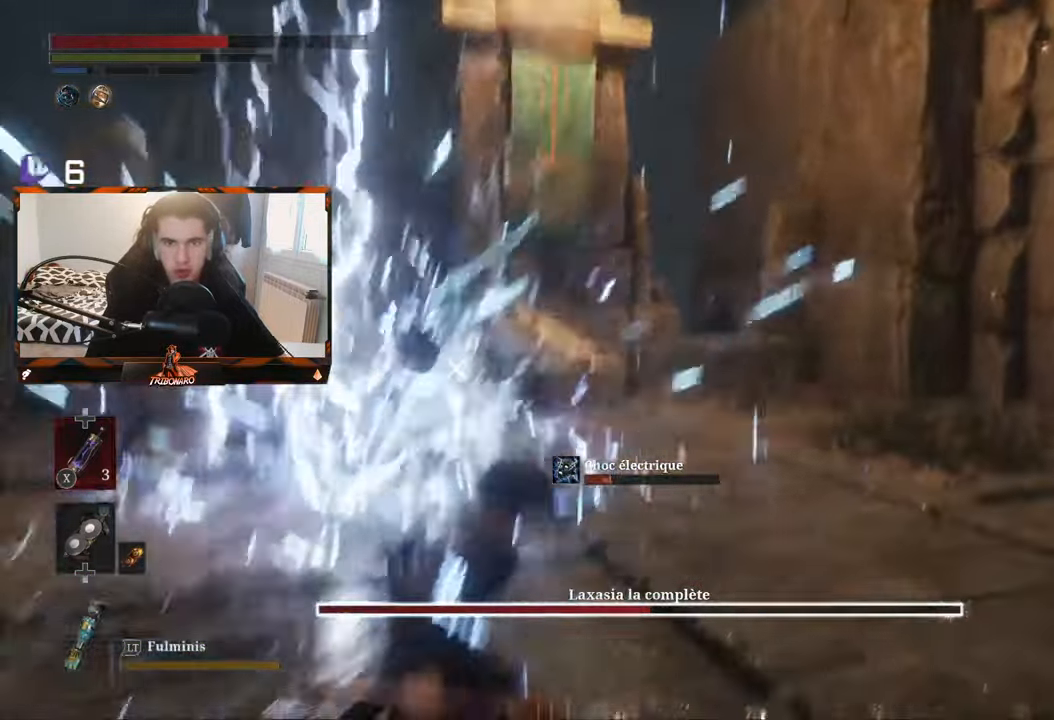
{"dt_ms": 500, "buttons": [], "left_stick": "up", "right_stick": "center", "events": [[166, "left_stick", "up"]]}
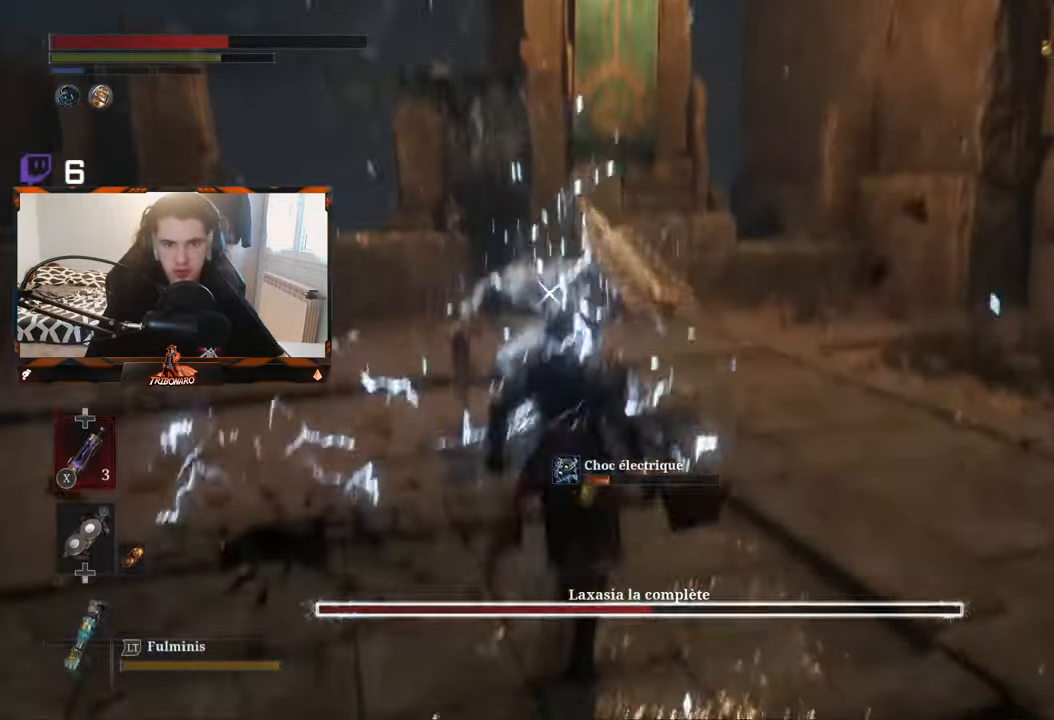
{"dt_ms": 500, "buttons": ["R2"], "left_stick": "up", "right_stick": "center", "events": [[50, "R2", "down"]]}
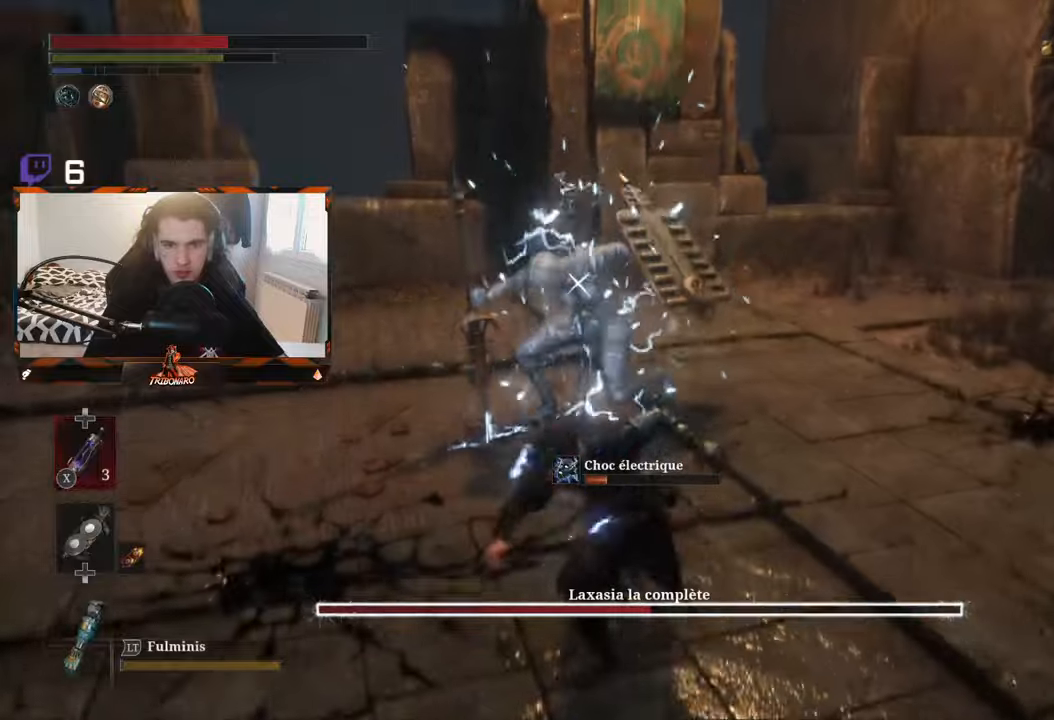
{"dt_ms": 500, "buttons": ["R2"], "left_stick": "up", "right_stick": "center", "events": []}
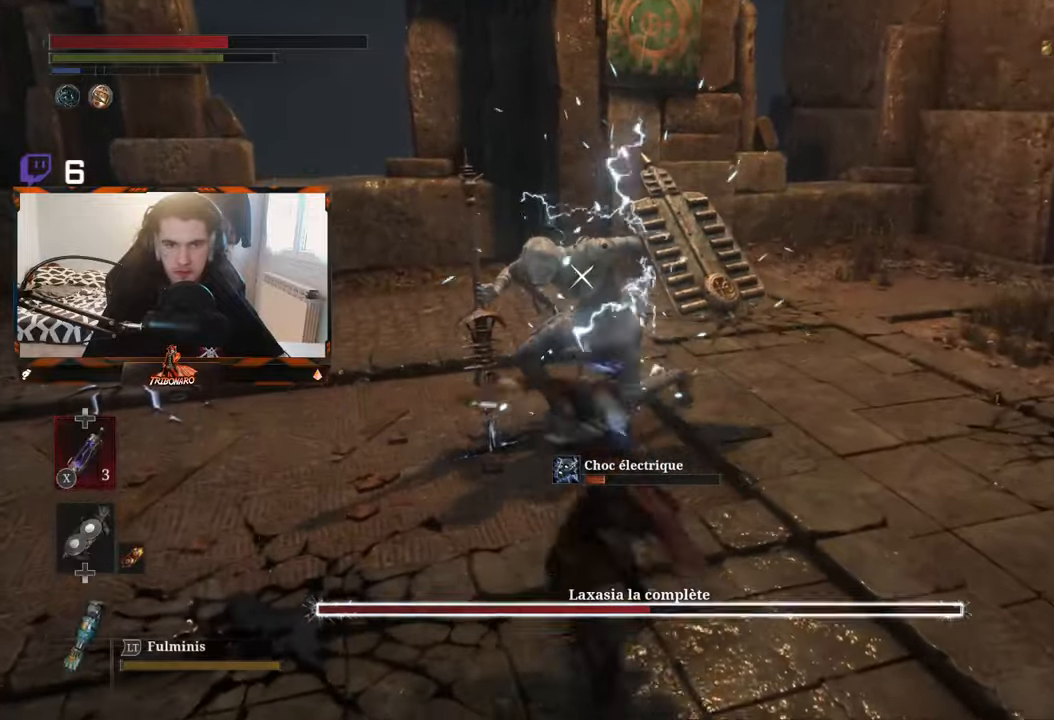
{"dt_ms": 500, "buttons": ["R2"], "left_stick": "up", "right_stick": "center", "events": [[200, "left_stick", "center"], [350, "R2", "up"], [400, "left_stick", "left"], [433, "R2", "down"], [500, "left_stick", "up"]]}
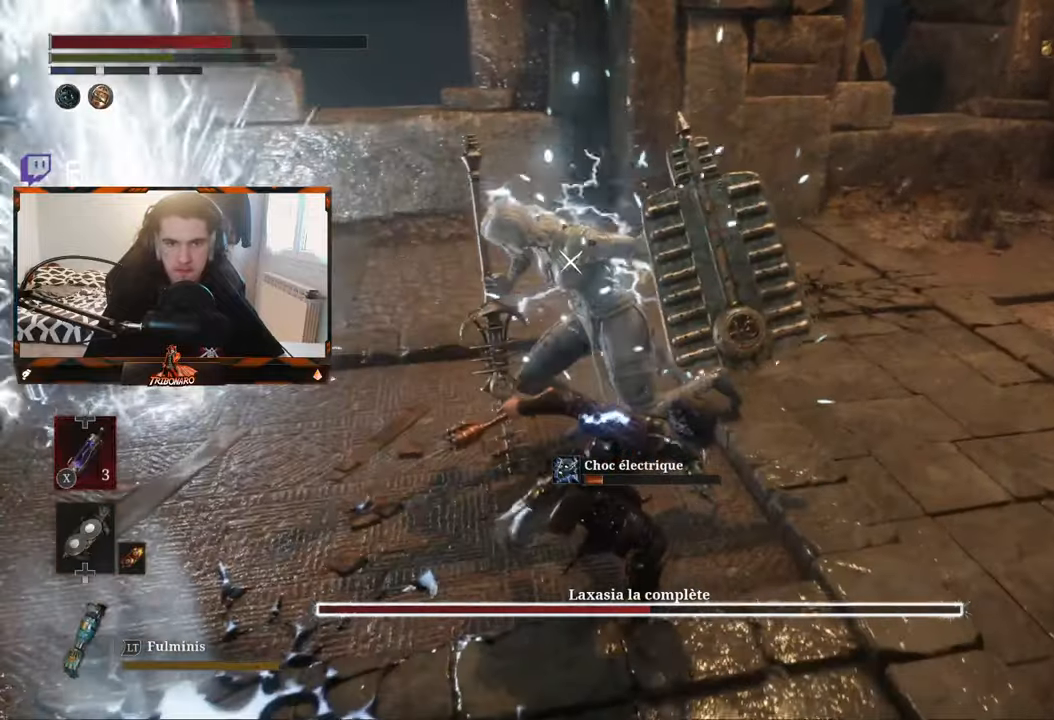
{"dt_ms": 500, "buttons": ["R2"], "left_stick": "up", "right_stick": "center", "events": [[283, "left_stick", "center"], [450, "left_stick", "up"]]}
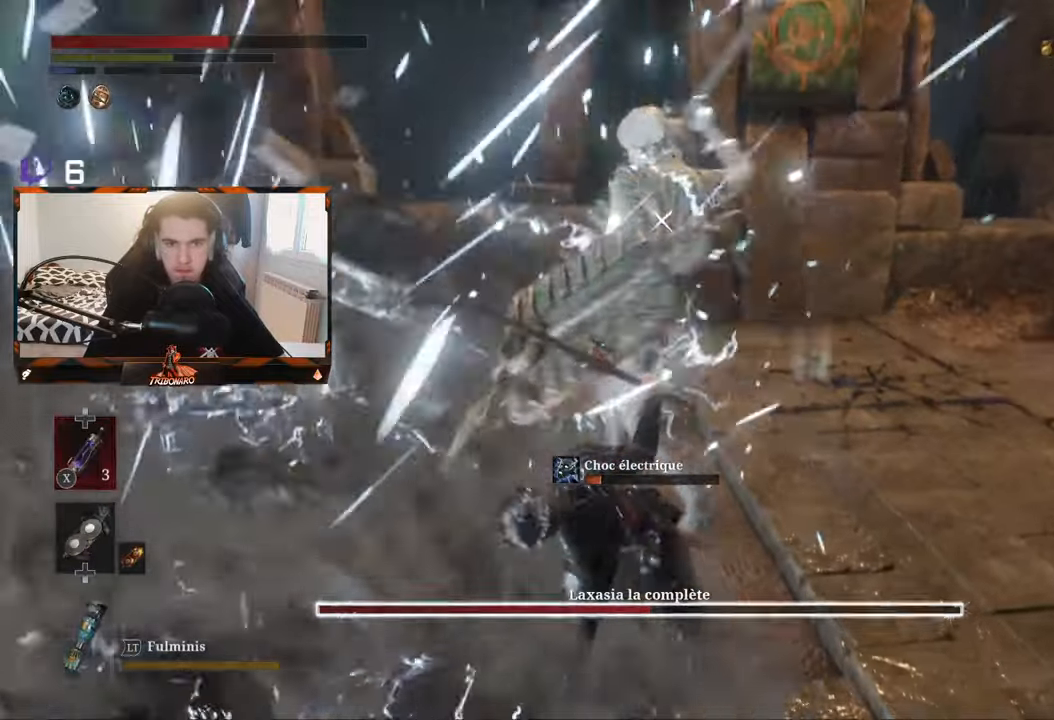
{"dt_ms": 500, "buttons": ["R2"], "left_stick": "center", "right_stick": "center", "events": [[383, "left_stick", "center"]]}
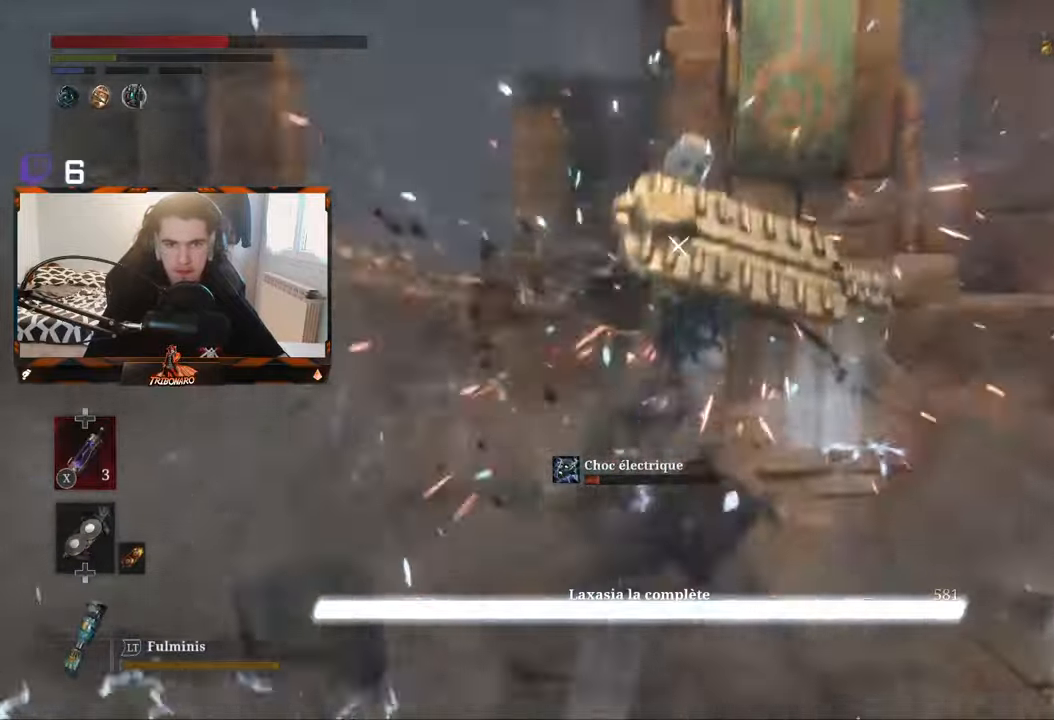
{"dt_ms": 500, "buttons": [], "left_stick": "down-left", "right_stick": "center", "events": [[50, "left_stick", "left"], [83, "R2", "up"], [317, "left_stick", "down-left"]]}